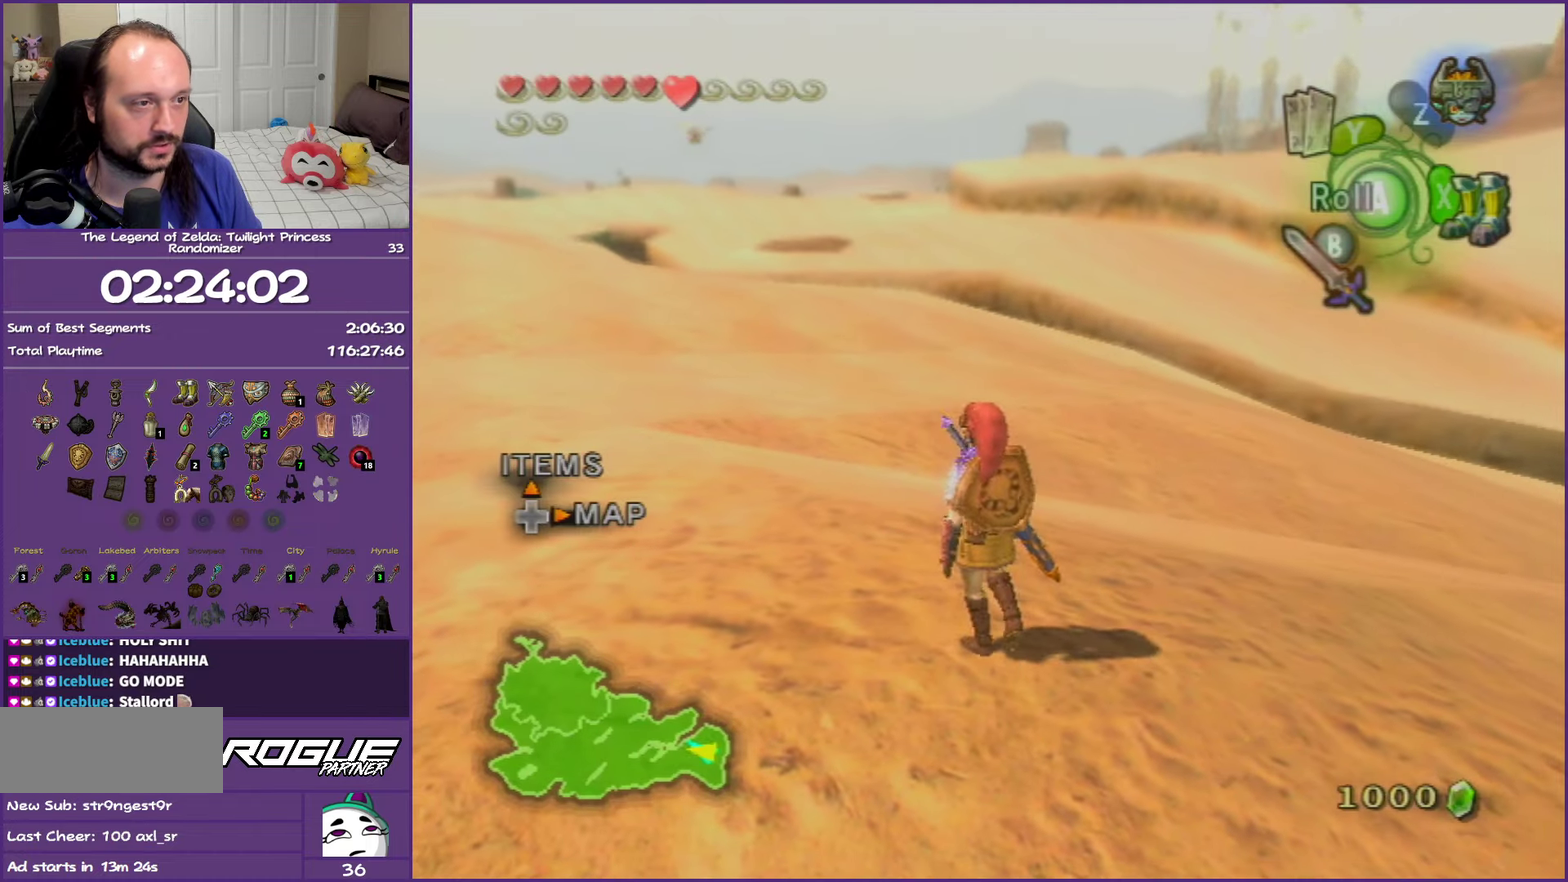
Gameplay with a controller (Nintendo layout); each line is a JSON object with the inputs held at the frame after it. "events" lists button and stick changes between this image and that frame as [ms after this image, input, new state], when the widget could be followed in between. This overlay highlights the sticks when they move; stick clicks (L3) are not distinguishable. Not read: L3 R3 left_stick right_stick.
{"buttons": ["A"], "events": [[467, "A", "down"]]}
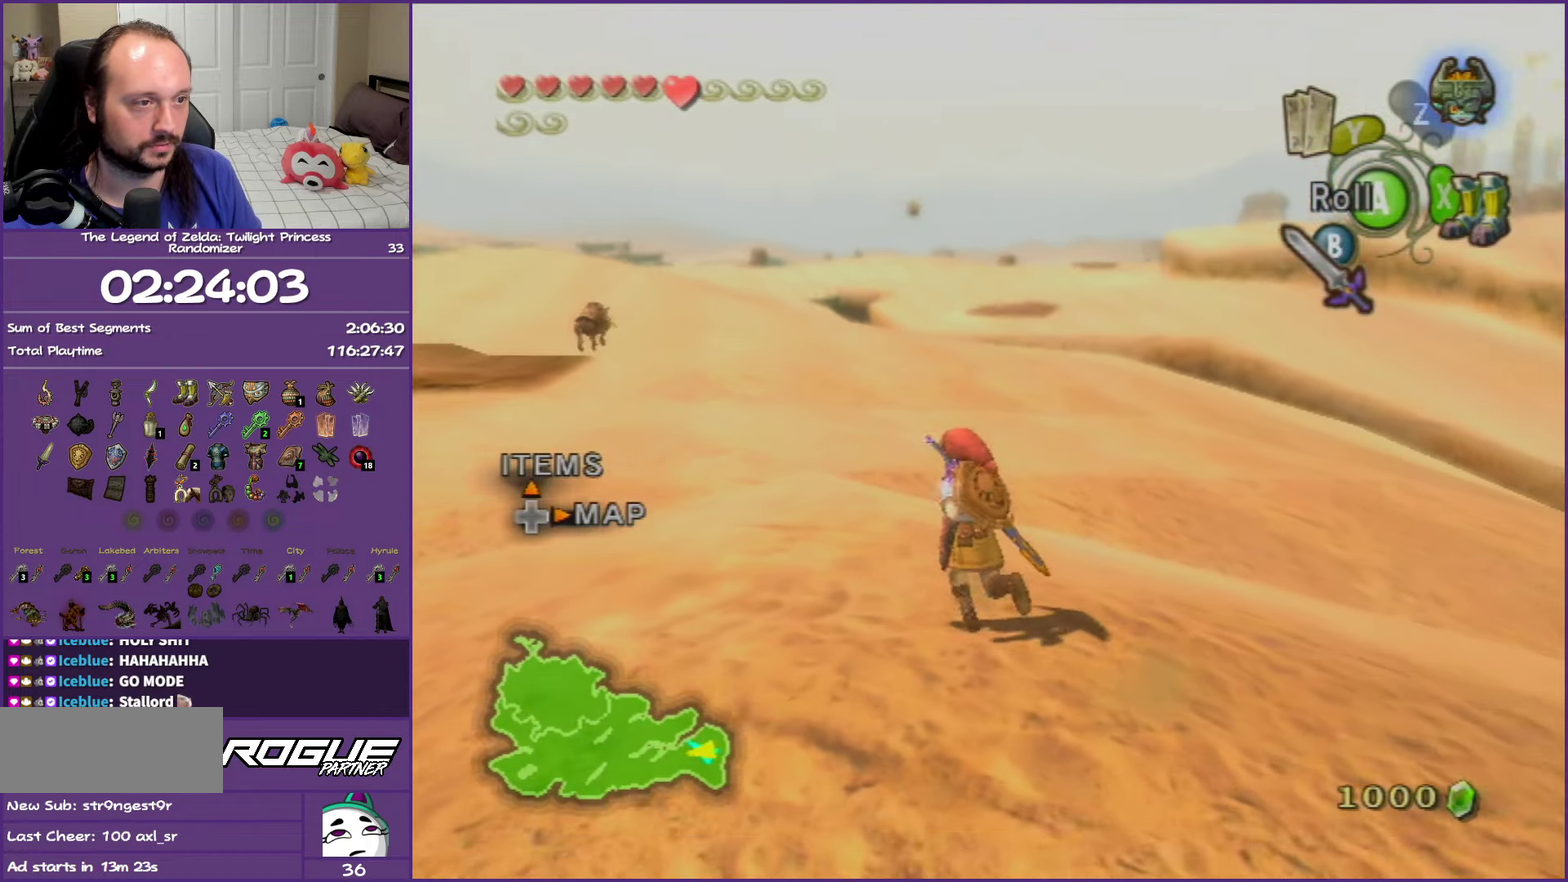
{"buttons": [], "events": [[100, "A", "up"], [200, "A", "down"], [300, "A", "up"], [383, "A", "down"], [500, "A", "up"]]}
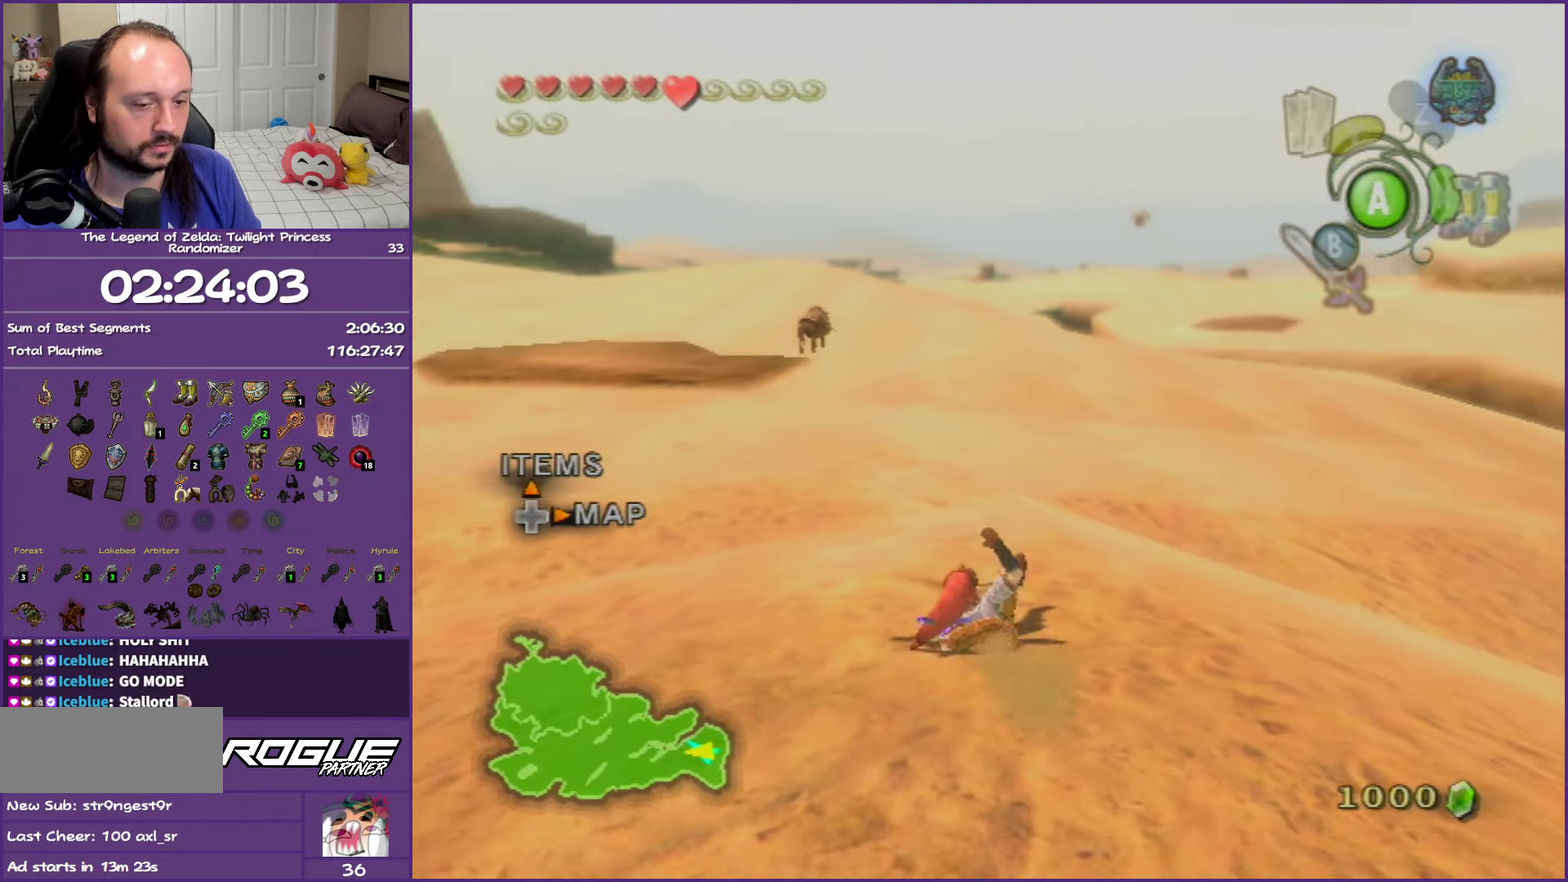
{"buttons": ["A"], "events": [[150, "A", "down"], [267, "A", "up"], [333, "A", "down"], [433, "A", "up"], [500, "A", "down"]]}
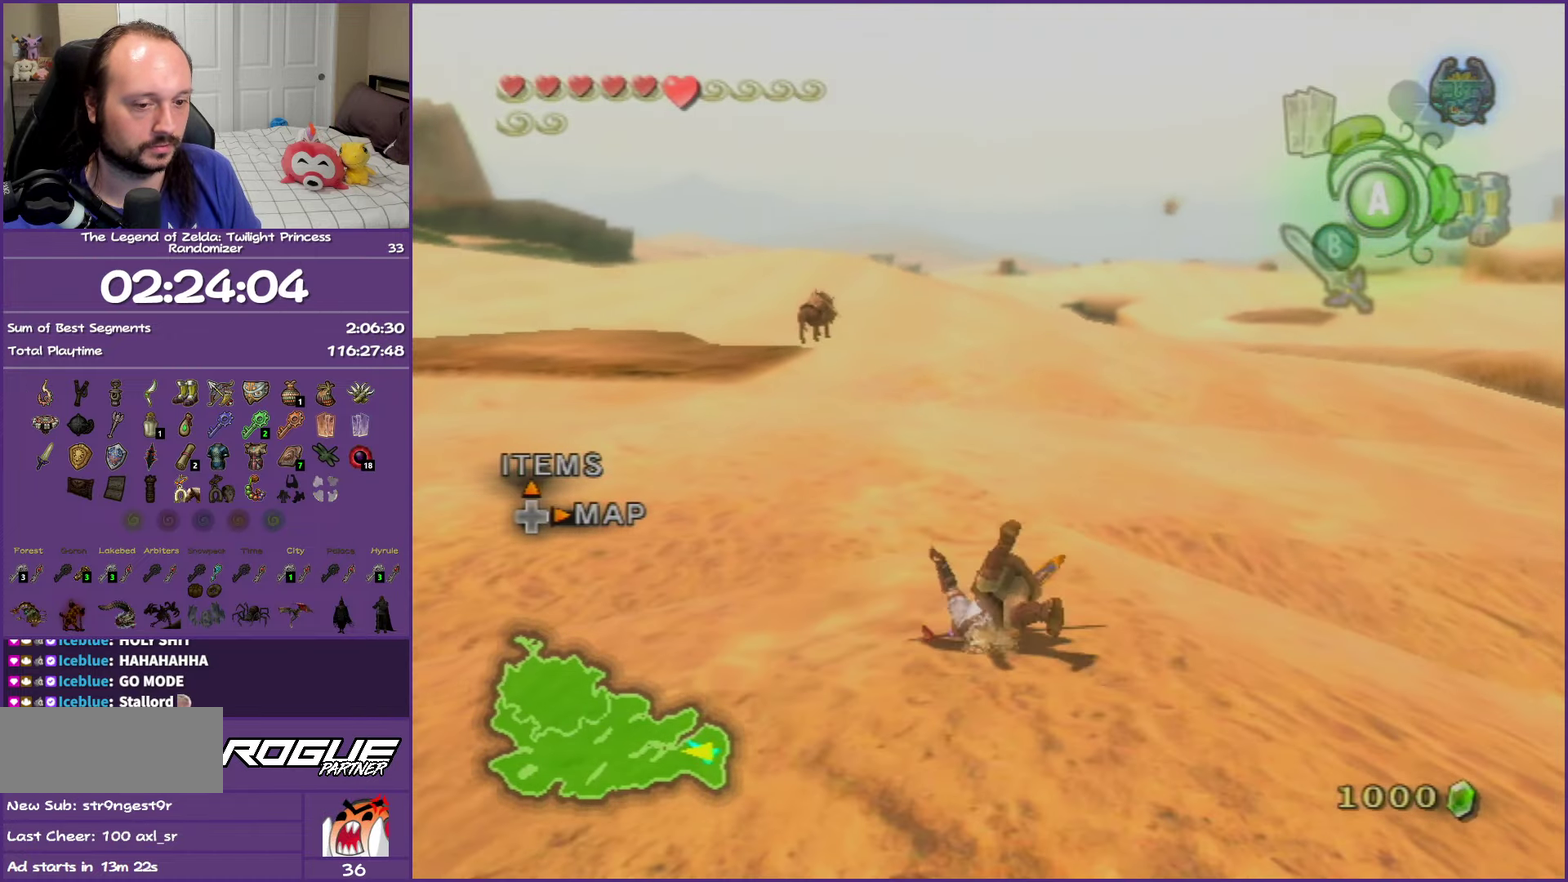
{"buttons": ["A"], "events": [[150, "A", "up"], [267, "A", "down"], [433, "A", "up"], [483, "A", "down"]]}
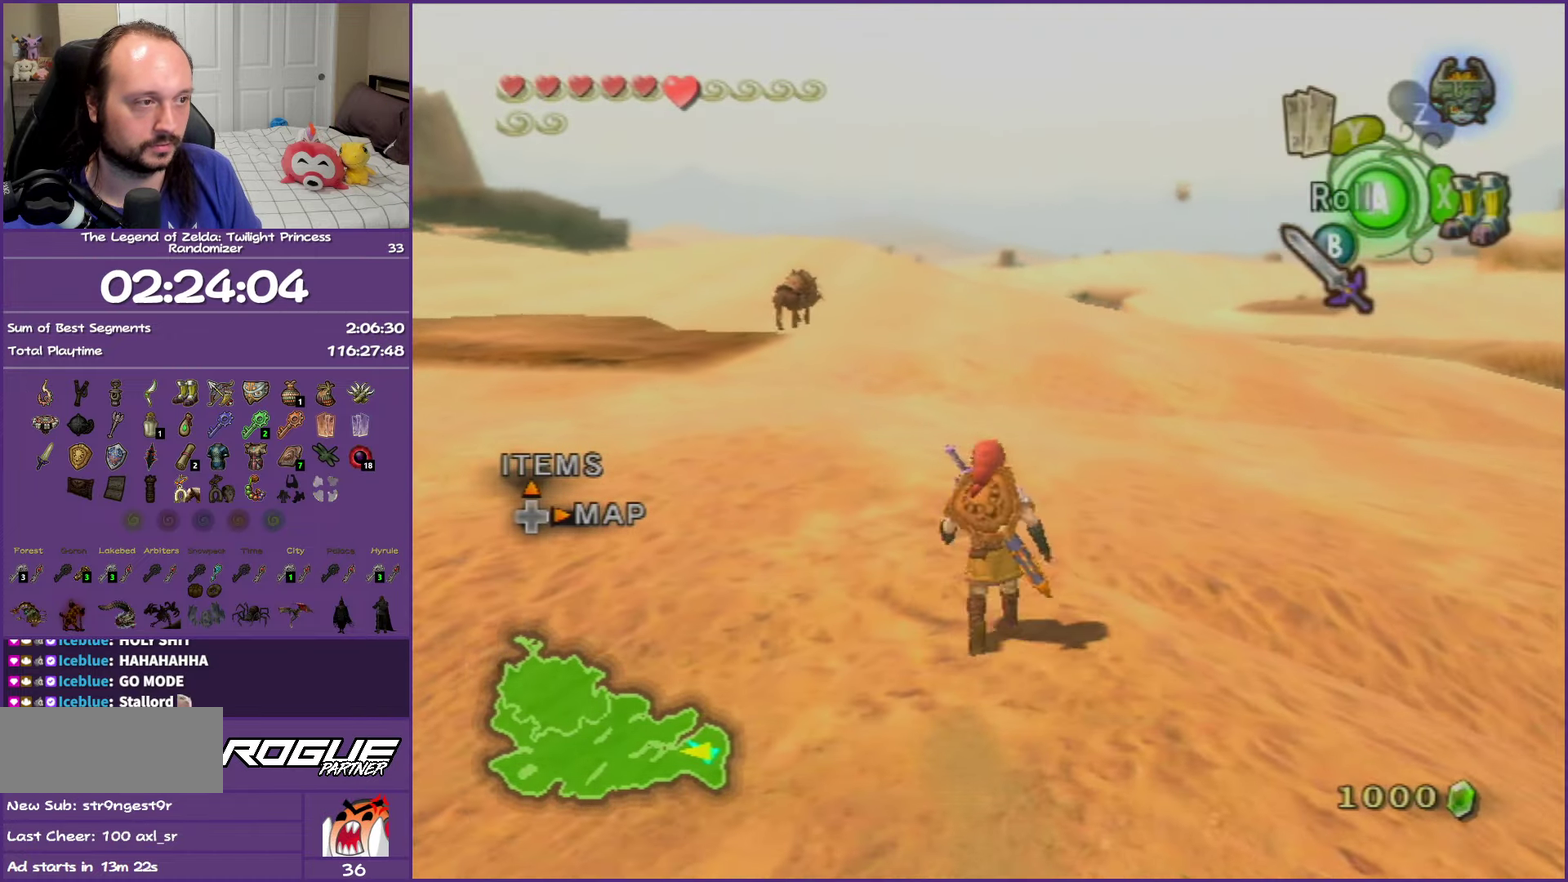
{"buttons": [], "events": [[83, "A", "up"], [150, "A", "down"], [317, "A", "up"]]}
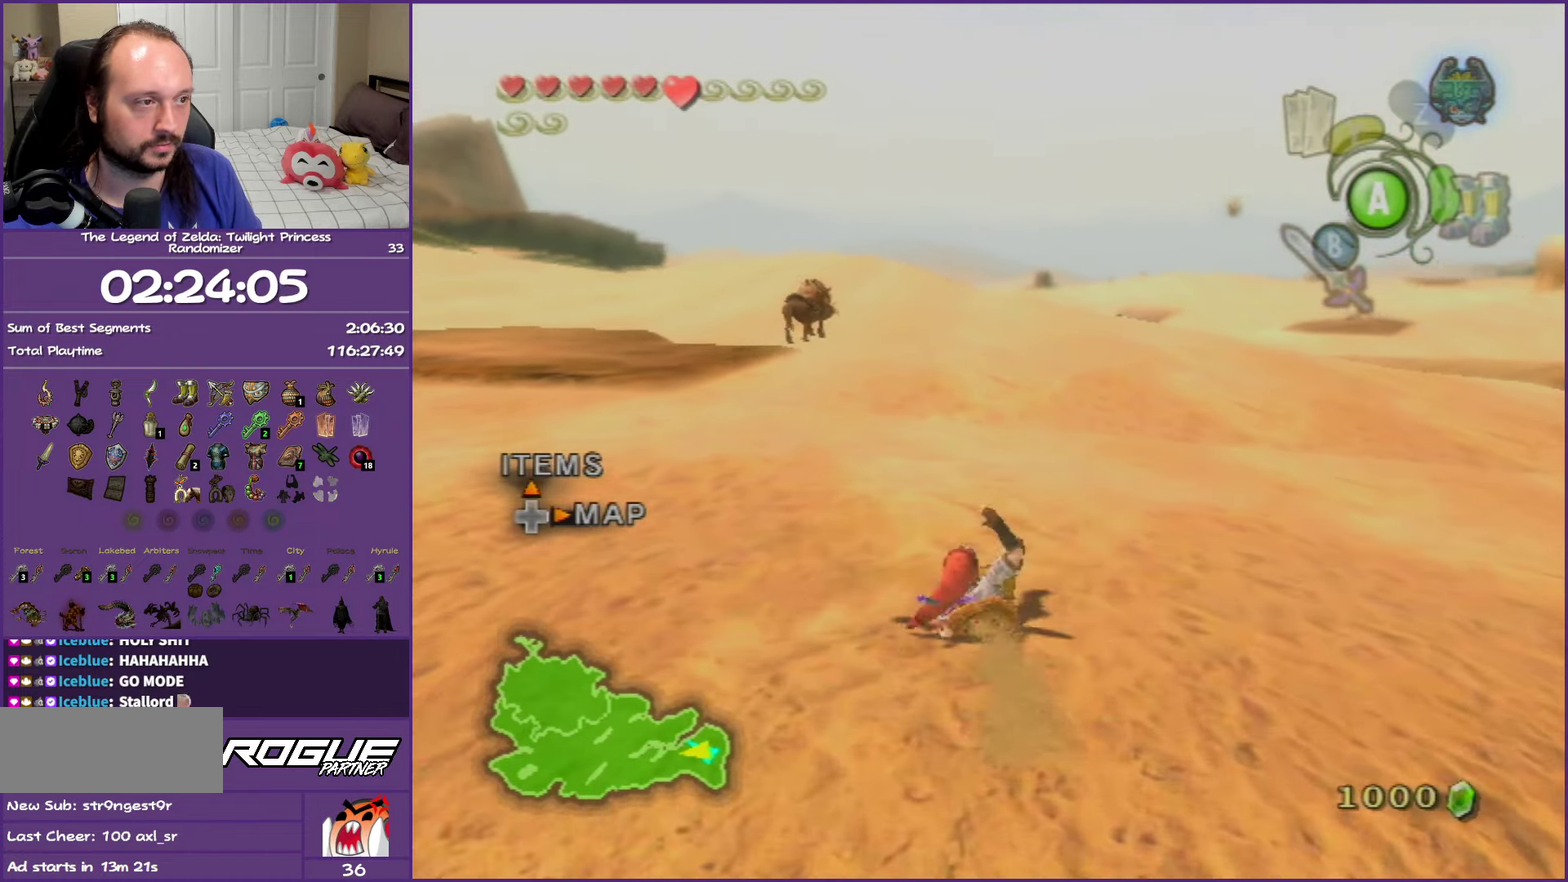
{"buttons": ["A"], "events": [[133, "A", "down"], [267, "A", "up"], [333, "A", "down"], [450, "A", "up"], [500, "A", "down"]]}
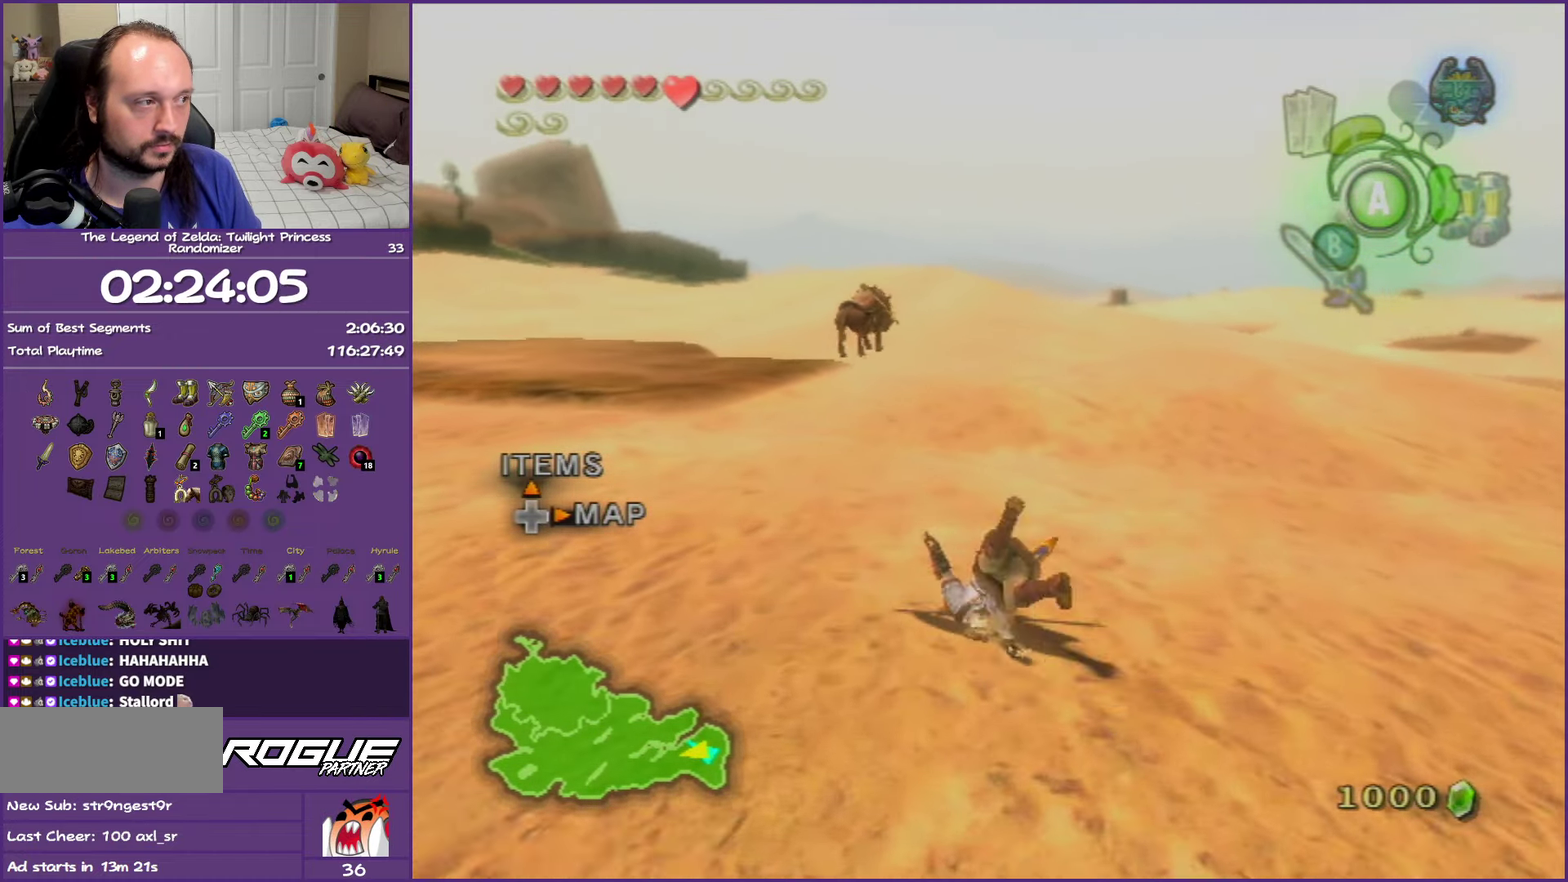
{"buttons": ["A"], "events": [[167, "A", "up"], [317, "A", "down"], [450, "A", "up"], [500, "A", "down"]]}
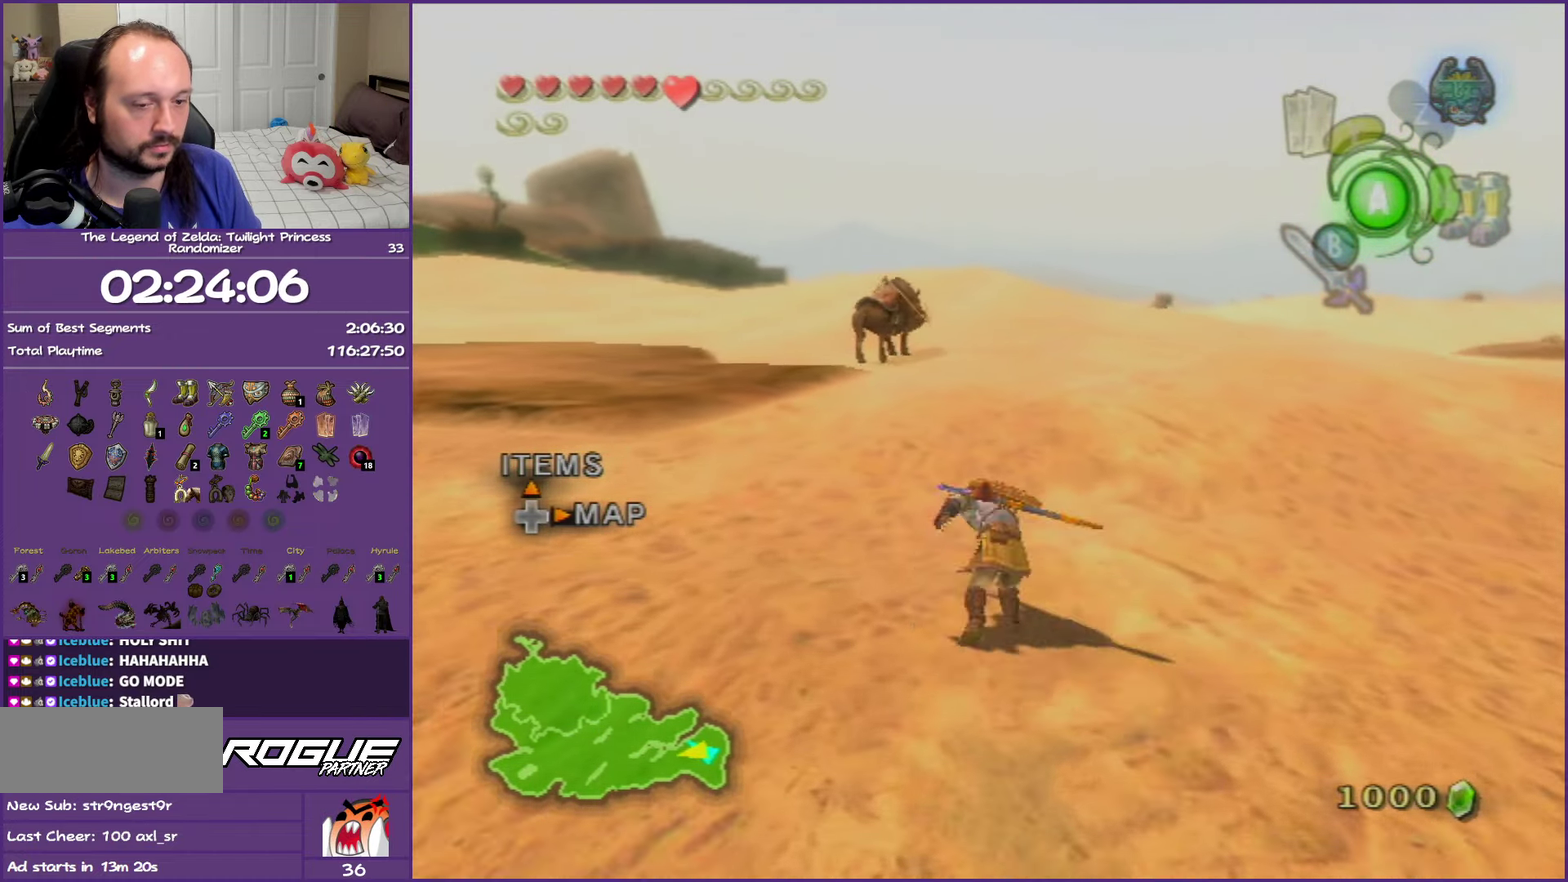
{"buttons": ["A"], "events": [[100, "A", "up"], [200, "A", "down"], [350, "A", "up"], [467, "A", "down"]]}
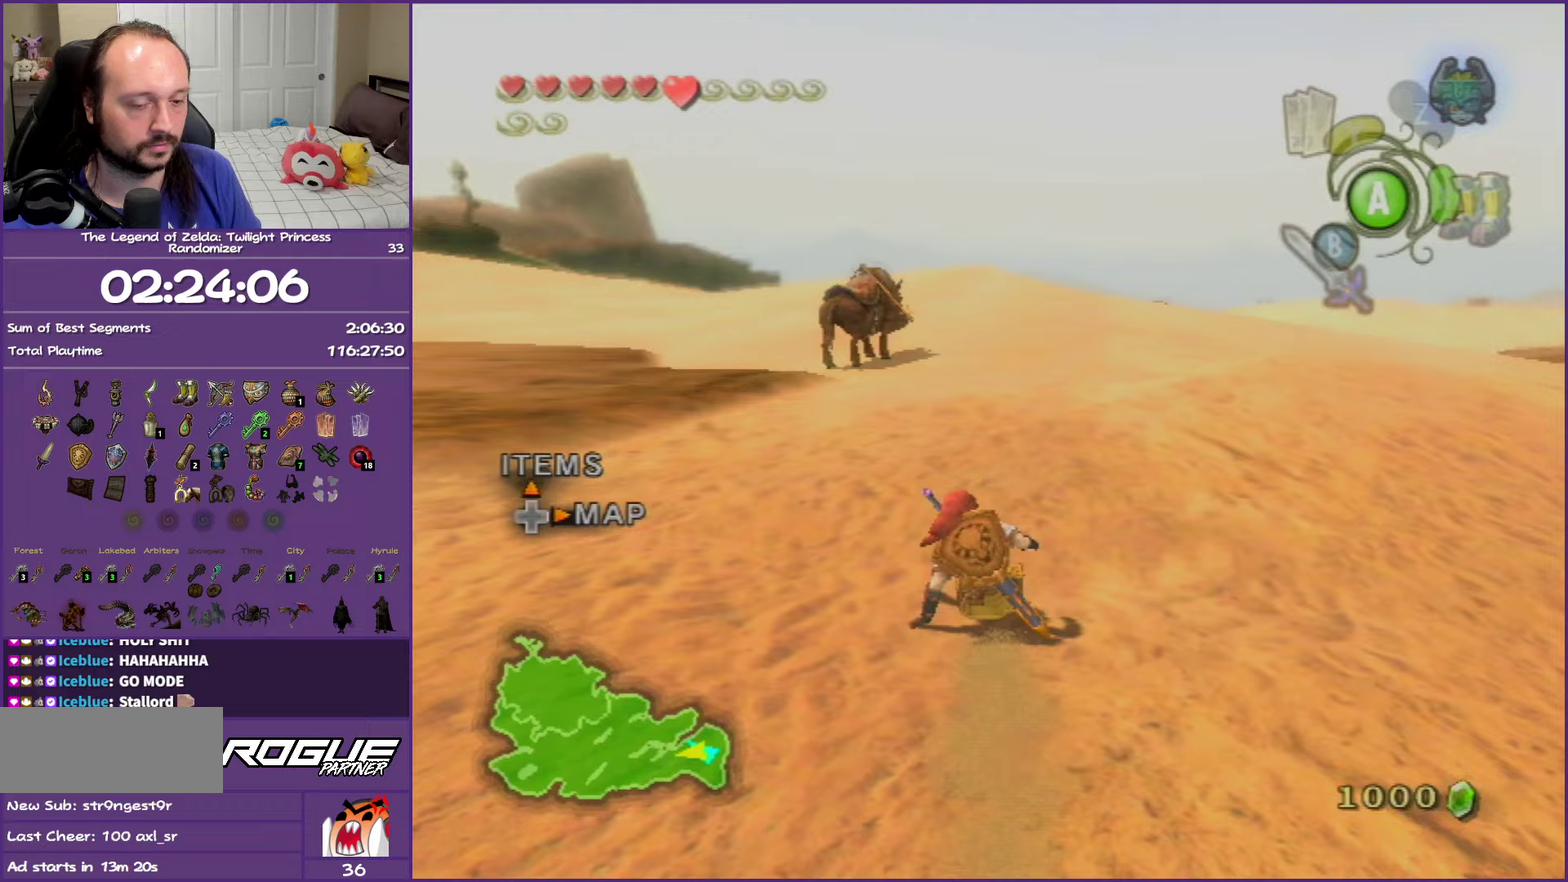
{"buttons": ["A"], "events": [[100, "A", "up"], [183, "A", "down"], [300, "A", "up"], [367, "A", "down"]]}
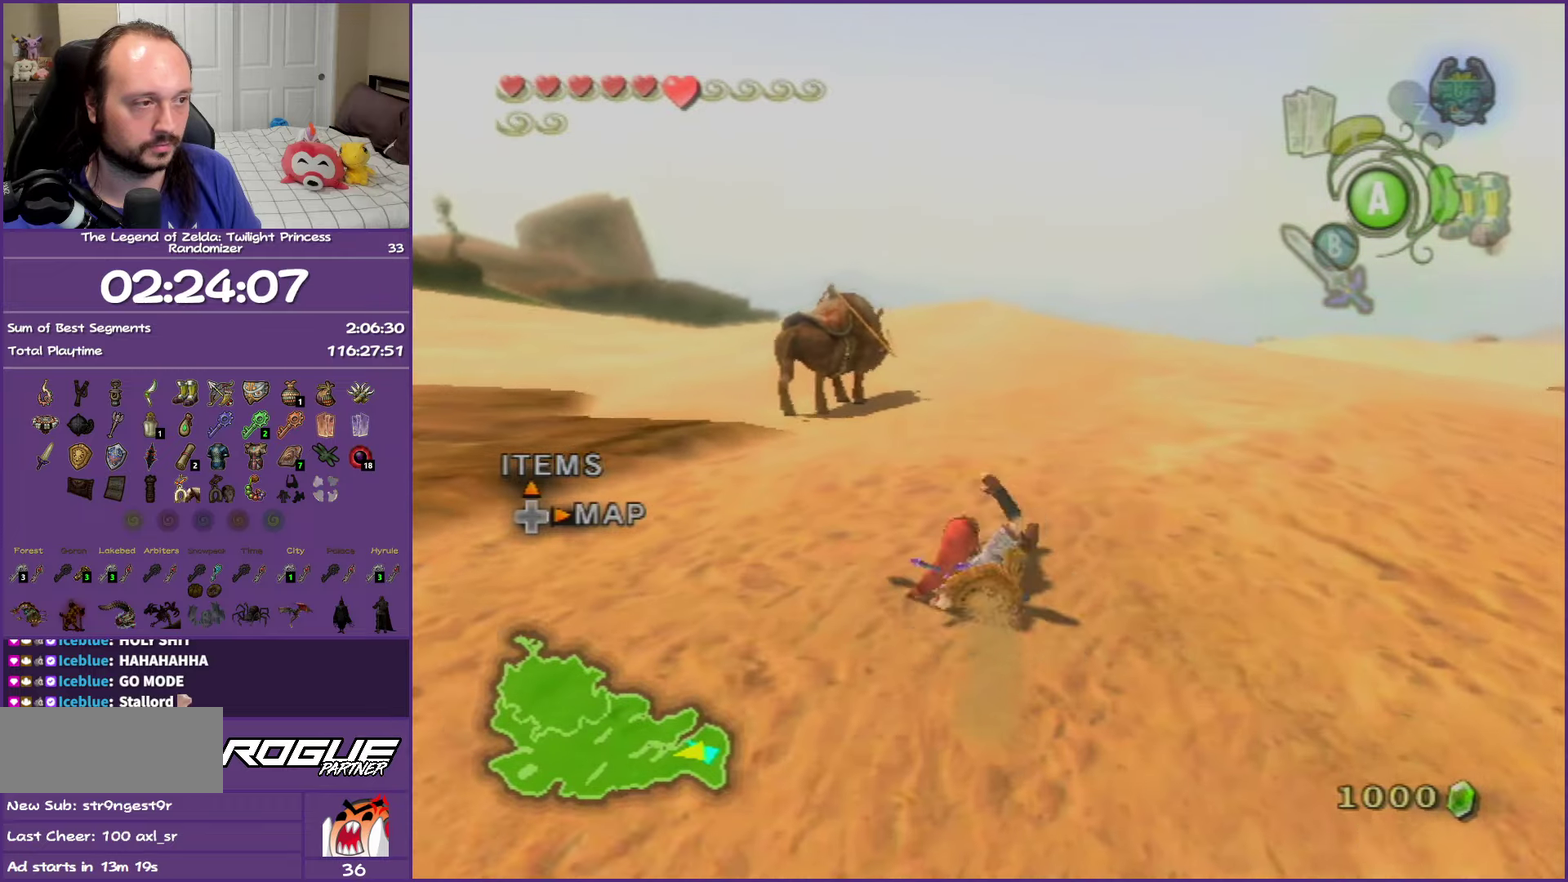
{"buttons": [], "events": [[33, "A", "up"], [183, "A", "down"], [267, "A", "up"], [367, "A", "down"], [467, "A", "up"]]}
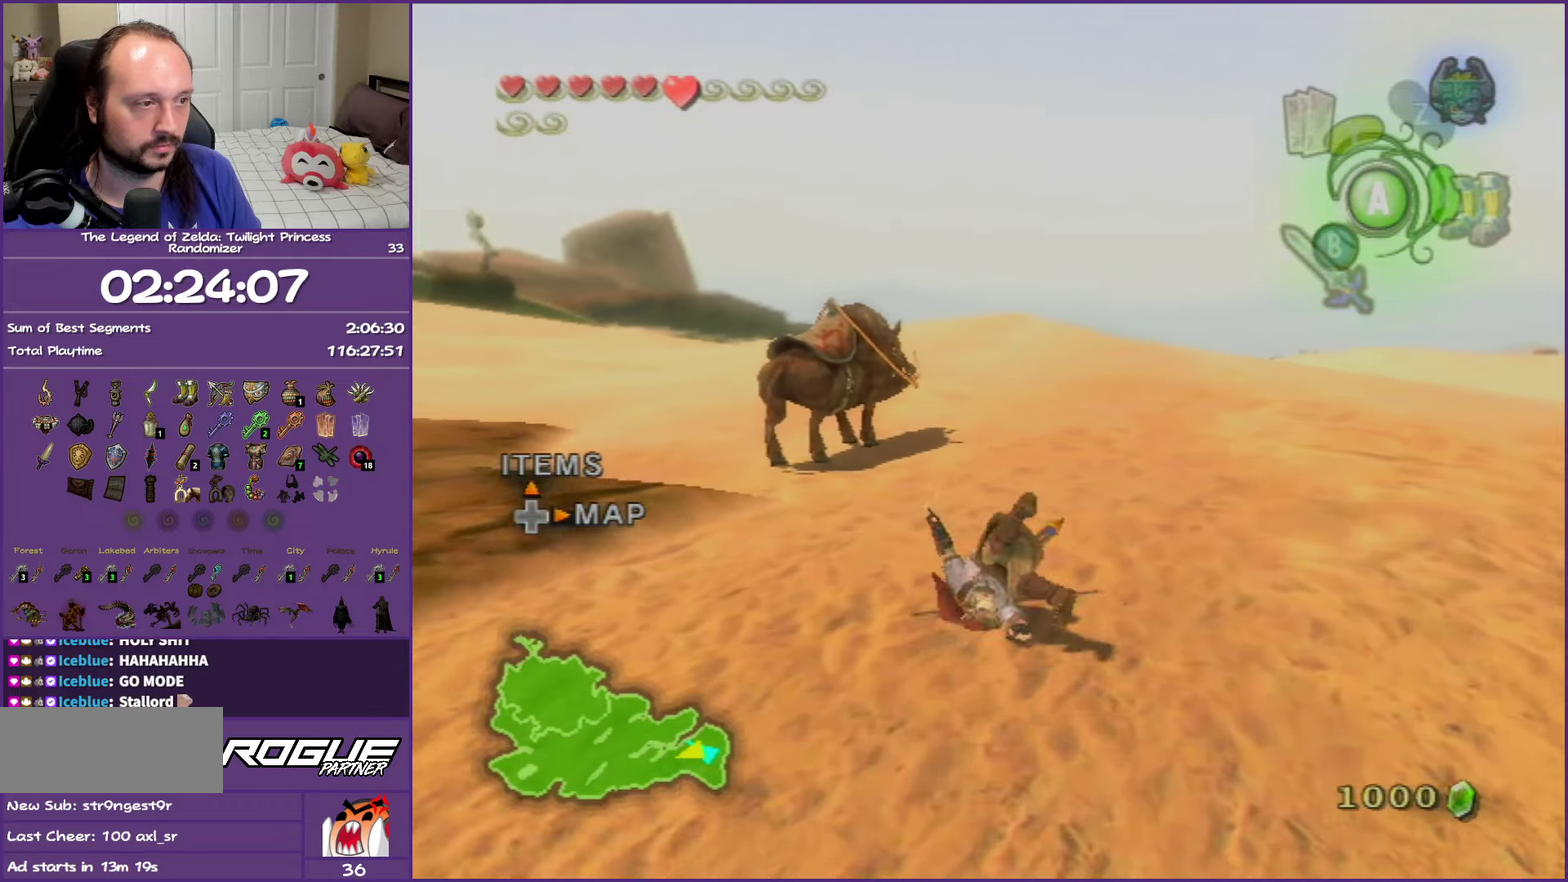
{"buttons": [], "events": [[33, "A", "down"], [200, "A", "up"]]}
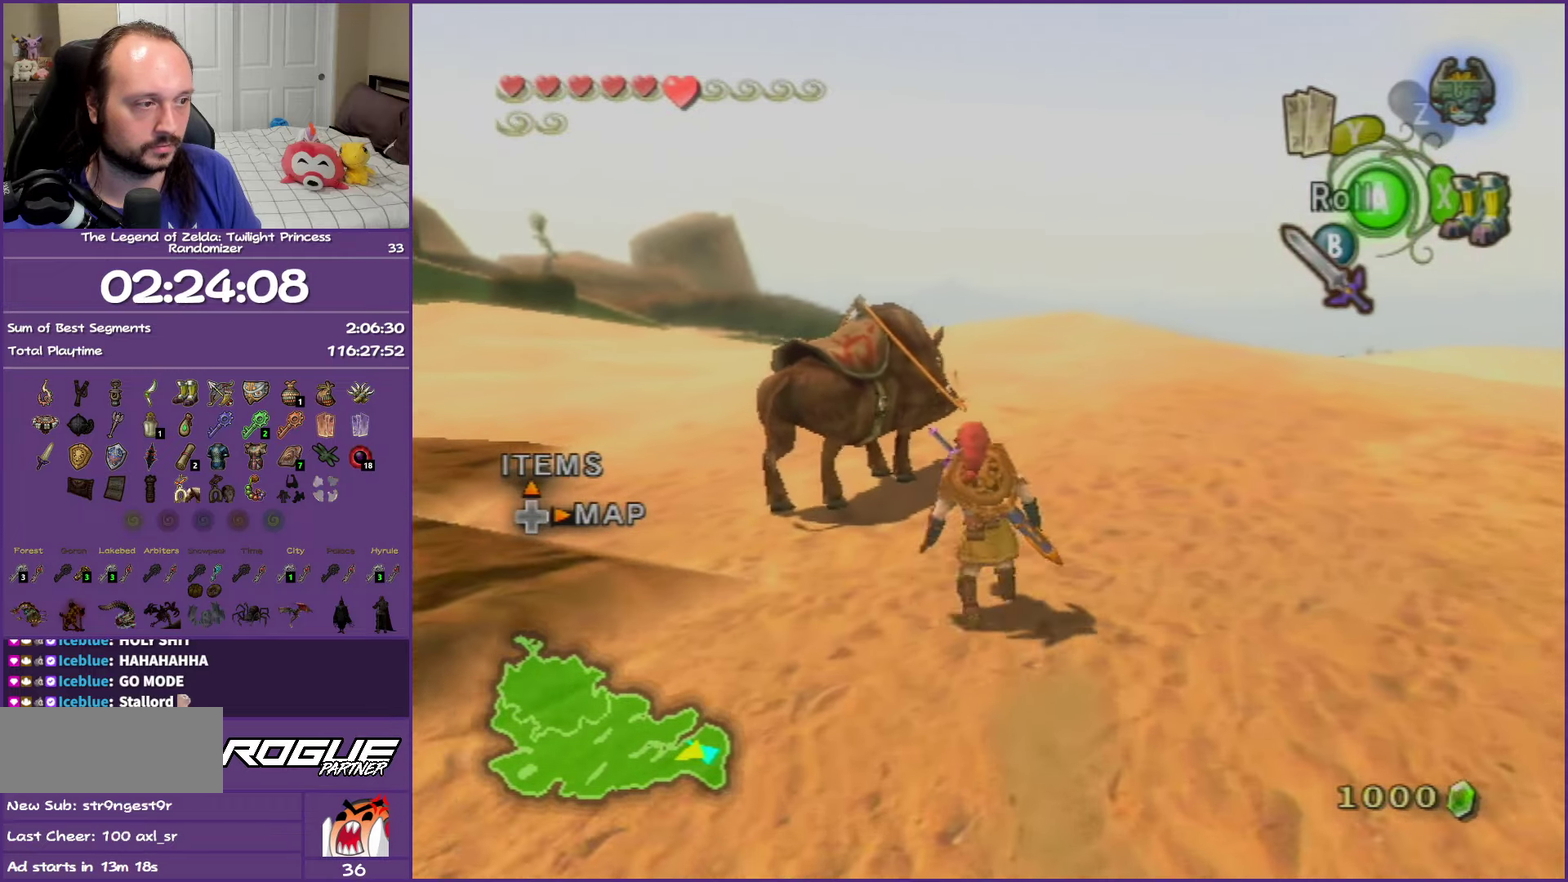
{"buttons": [], "events": []}
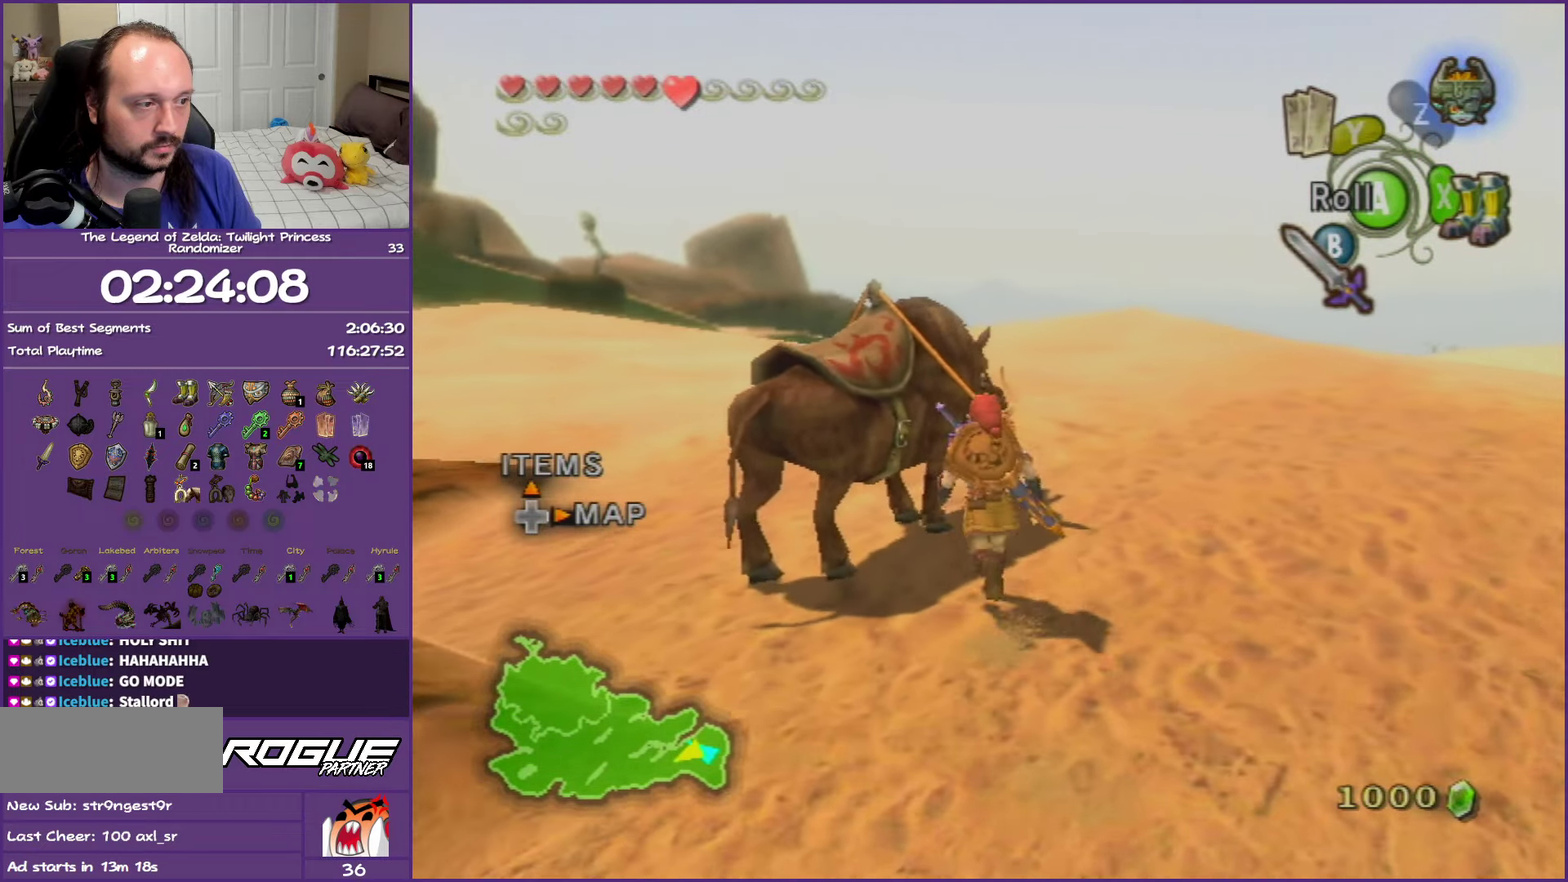
{"buttons": [], "events": [[150, "A", "down"], [217, "A", "up"], [333, "A", "down"], [383, "A", "up"]]}
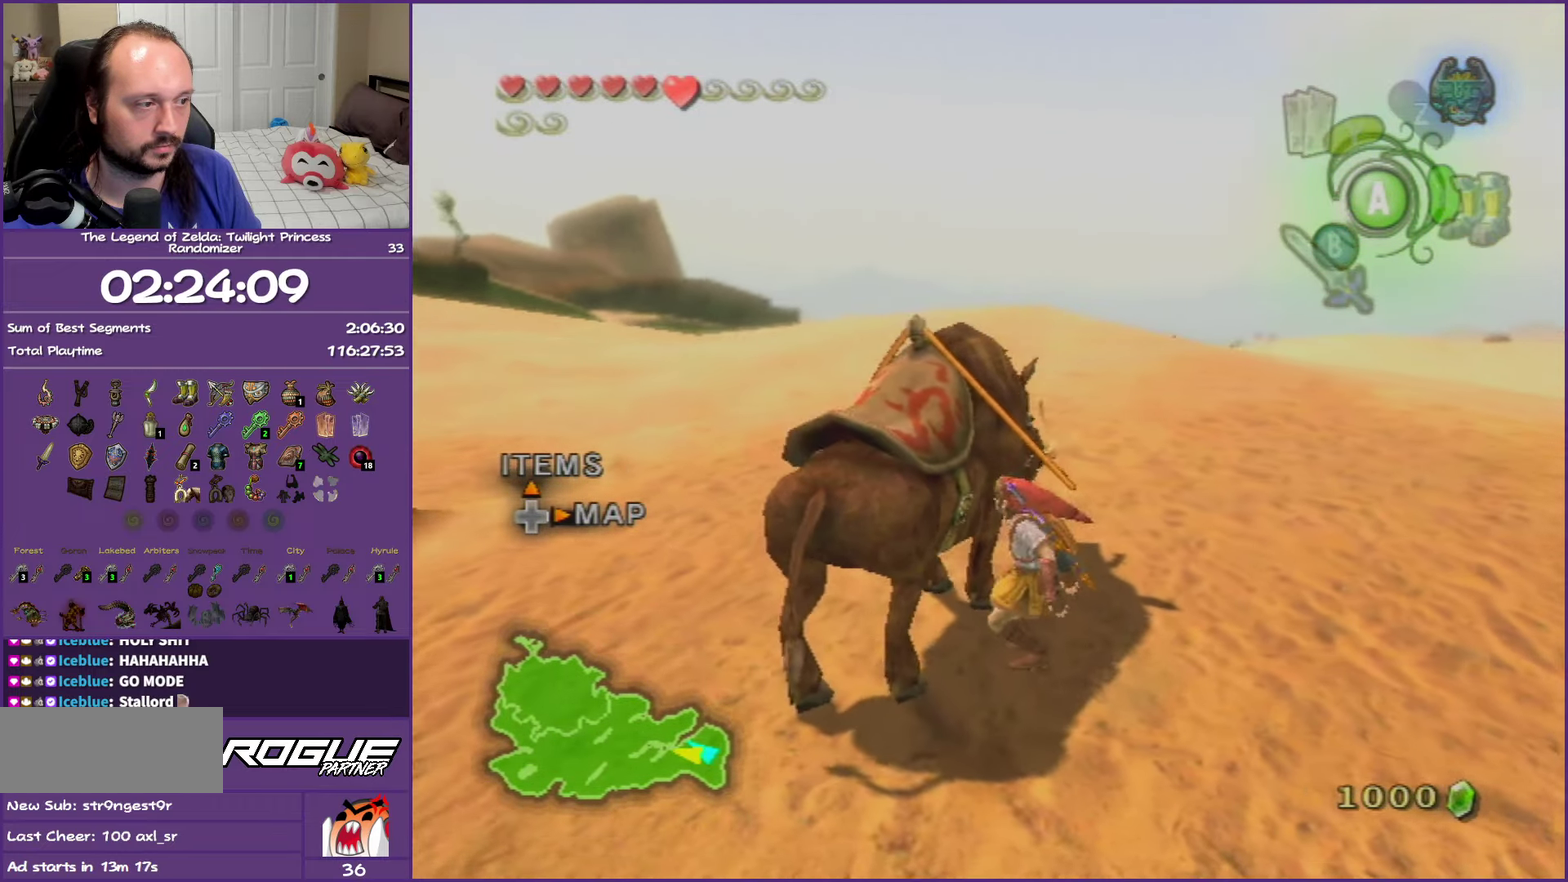
{"buttons": [], "events": []}
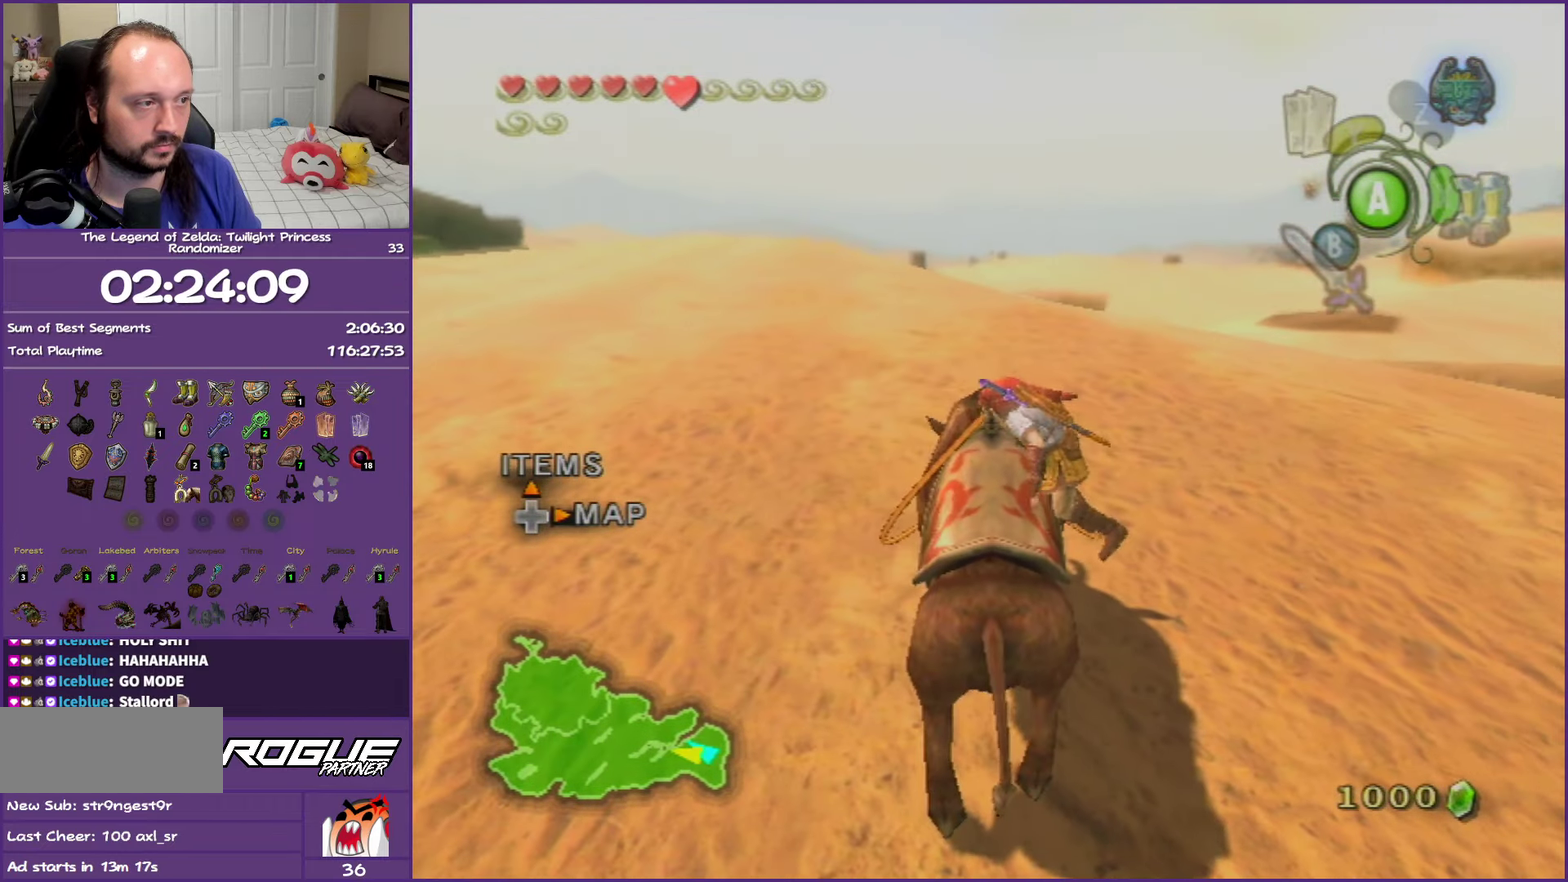
{"buttons": [], "events": []}
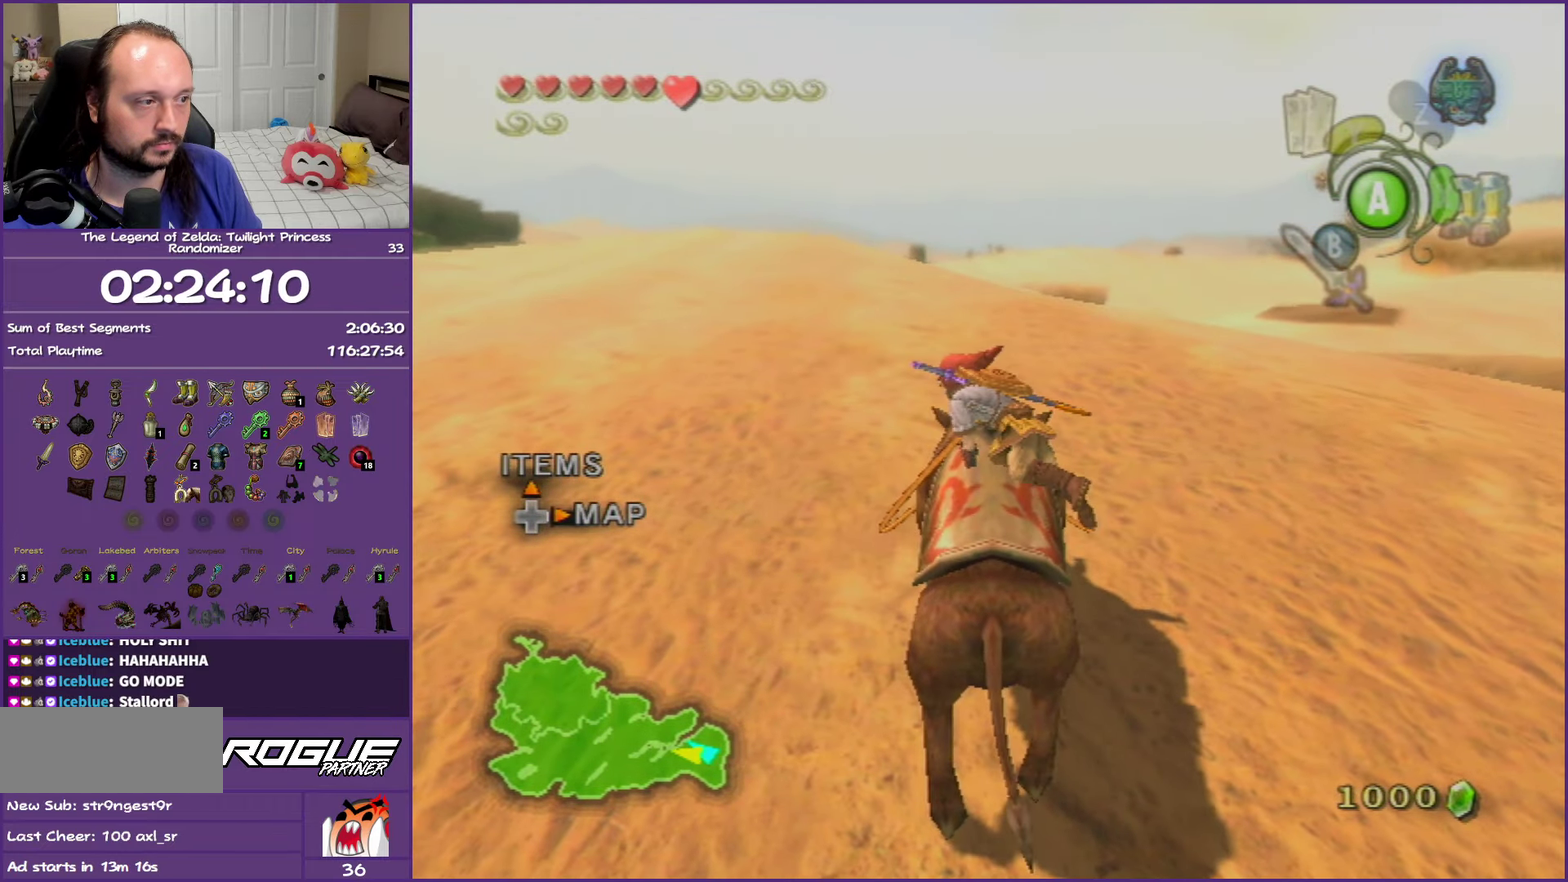
{"buttons": [], "events": []}
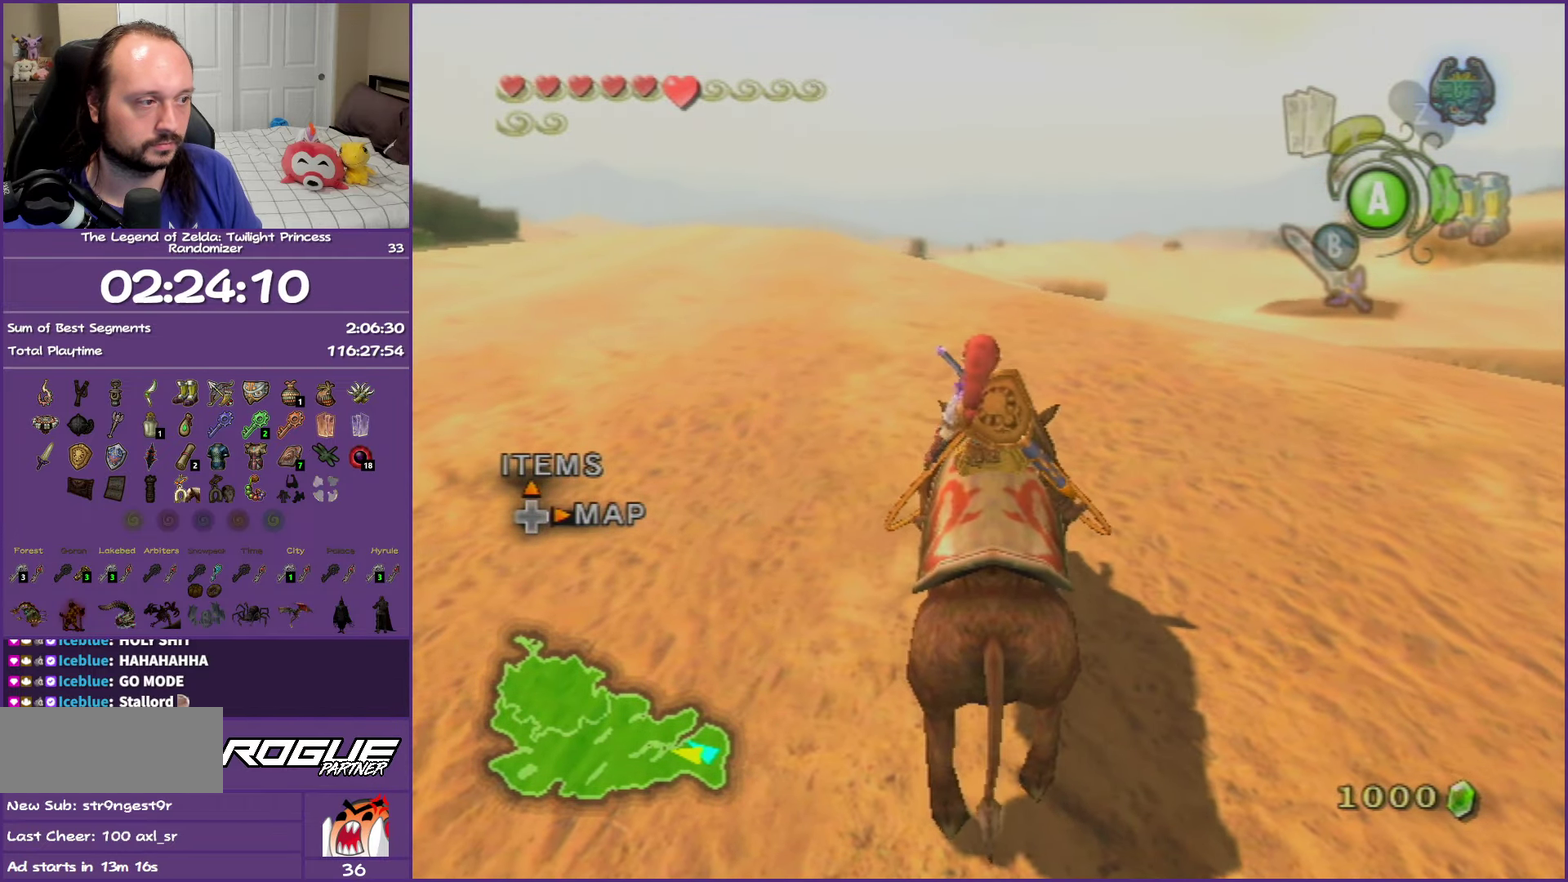
{"buttons": ["A"], "events": [[233, "A", "down"], [350, "A", "up"], [433, "A", "down"]]}
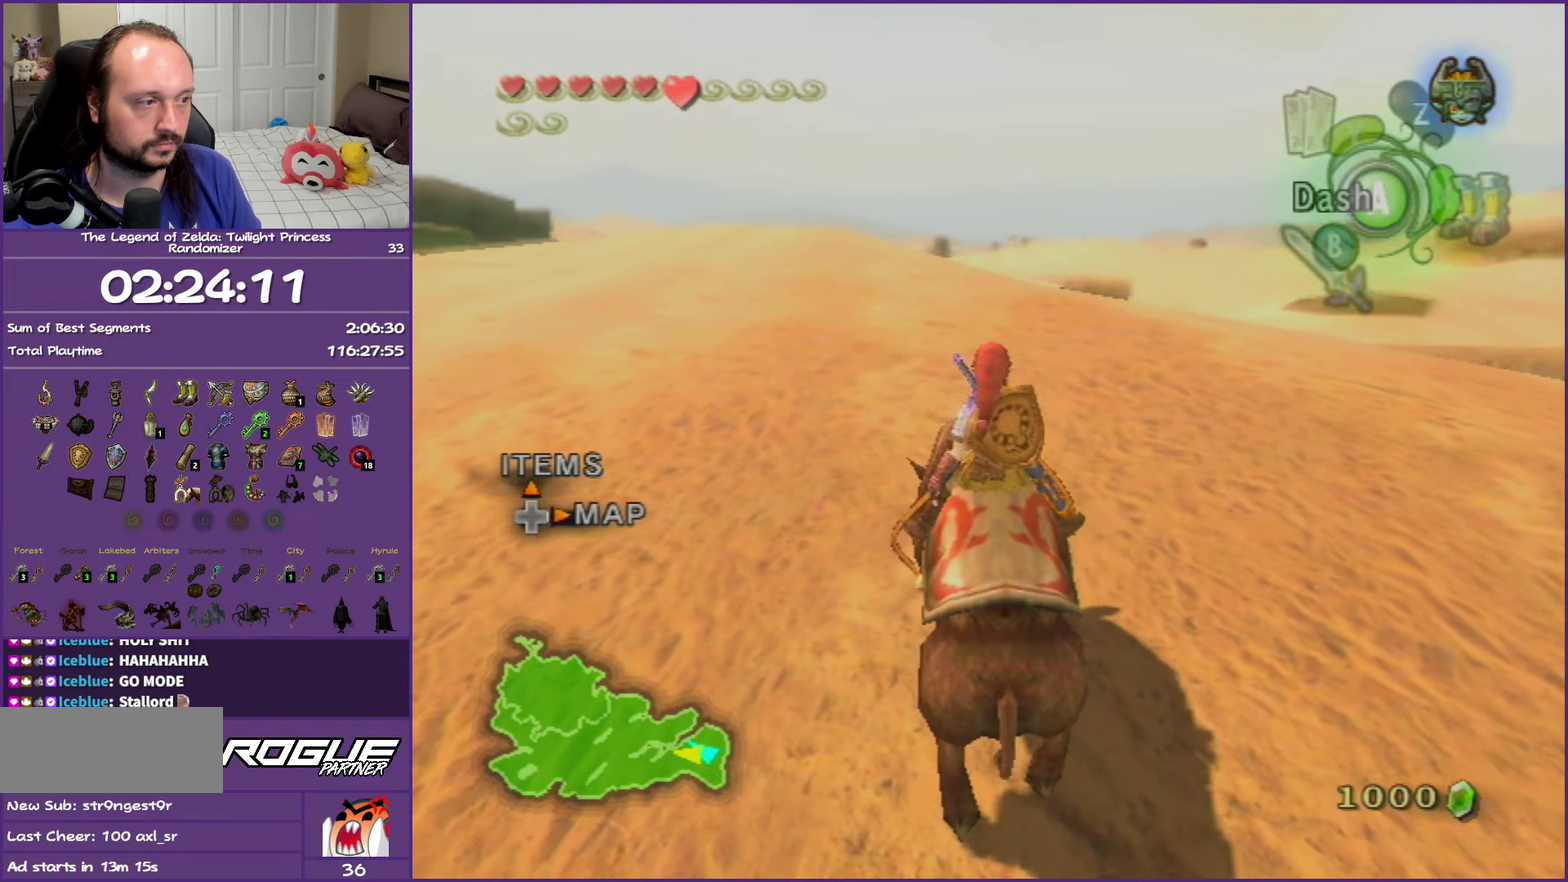
{"buttons": [], "events": [[67, "A", "up"], [133, "A", "down"], [283, "A", "up"]]}